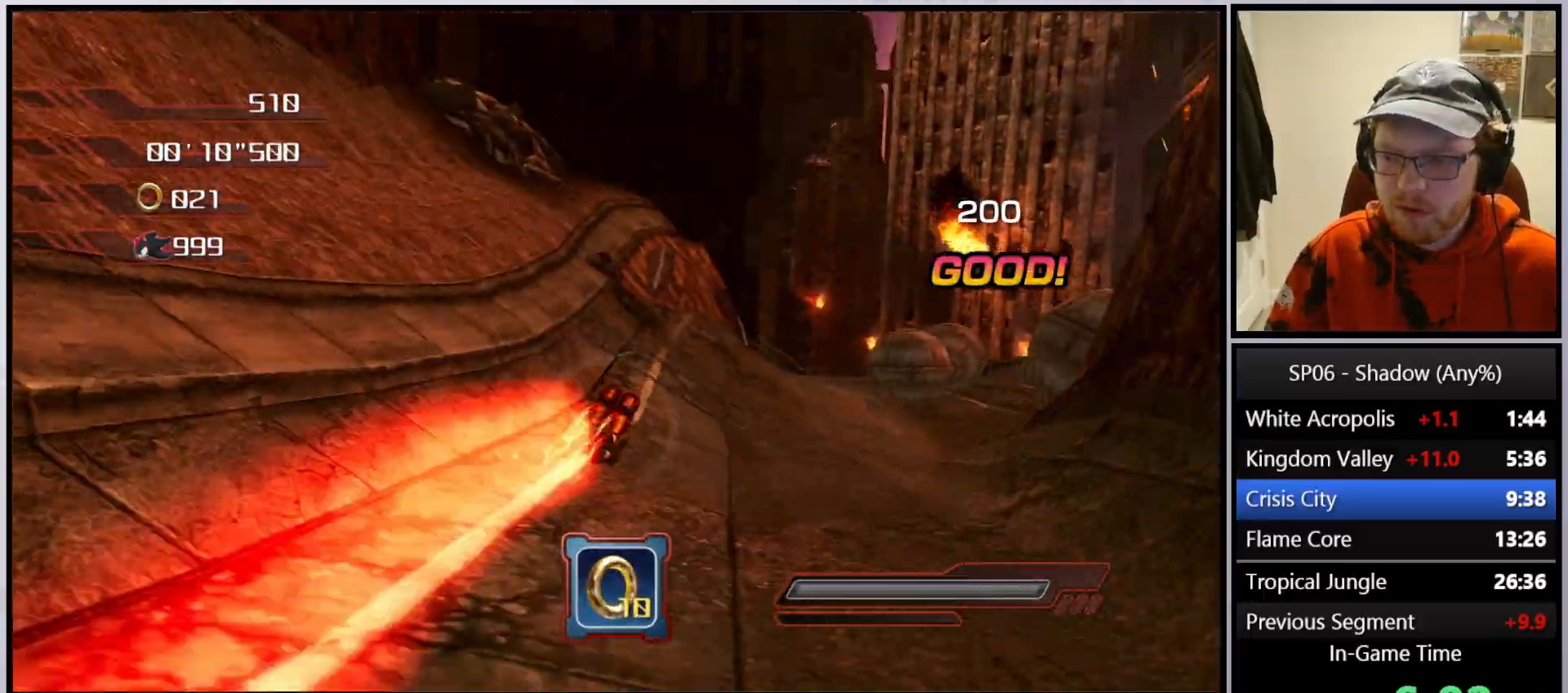
Gameplay with a controller (Xbox layout); each line is a JSON object with the inputs held at the frame after it. "events" lists button and stick changes between this image and that frame as [ms after this image, input, new state], when the widget could be followed in between. Not read: L3.
{"buttons": ["B"], "left_stick": "up-right", "right_stick": "center", "events": [[133, "B", "down"], [217, "B", "up"], [283, "B", "down"], [383, "B", "up"], [450, "B", "down"]]}
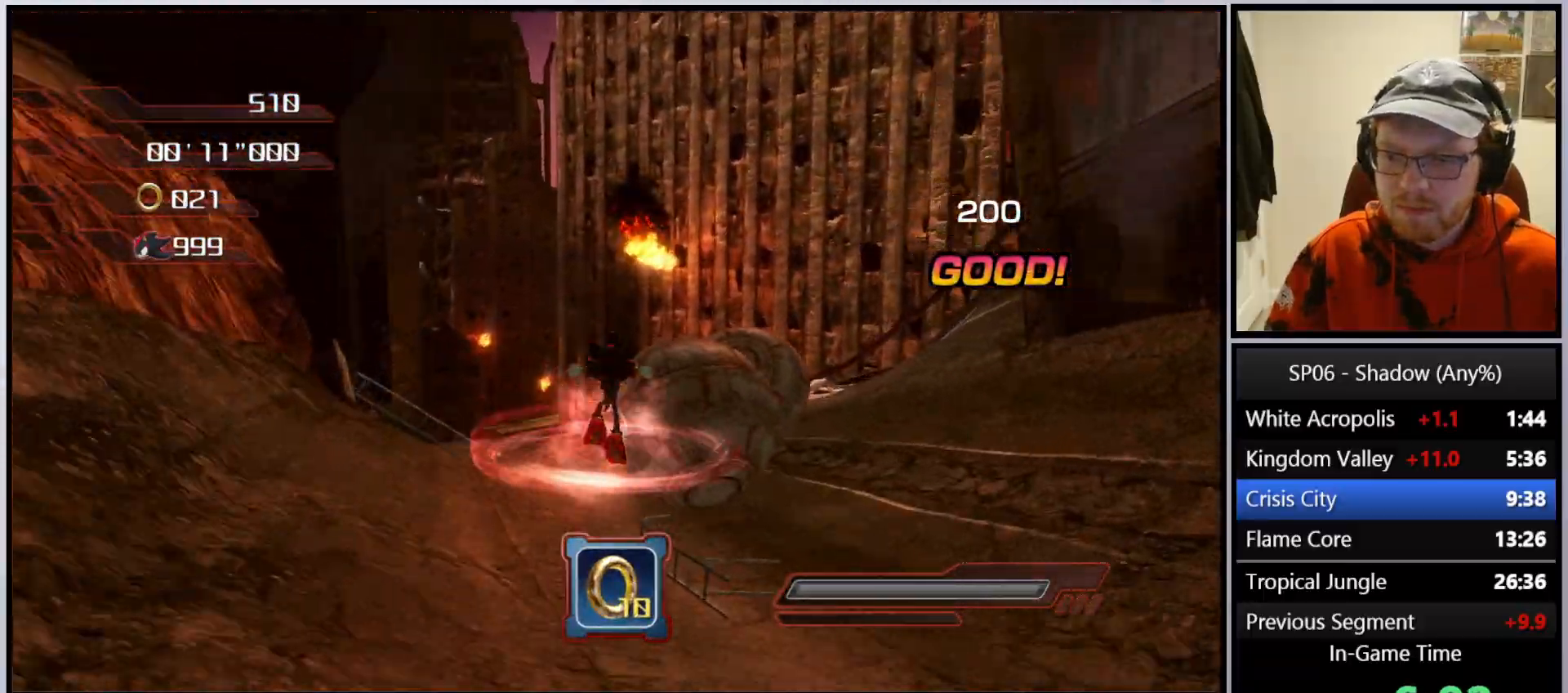
{"buttons": [], "left_stick": "up", "right_stick": "center", "events": [[17, "left_stick", "up"], [67, "B", "up"], [167, "B", "down"], [183, "B", "up"], [433, "X", "down"], [483, "X", "up"]]}
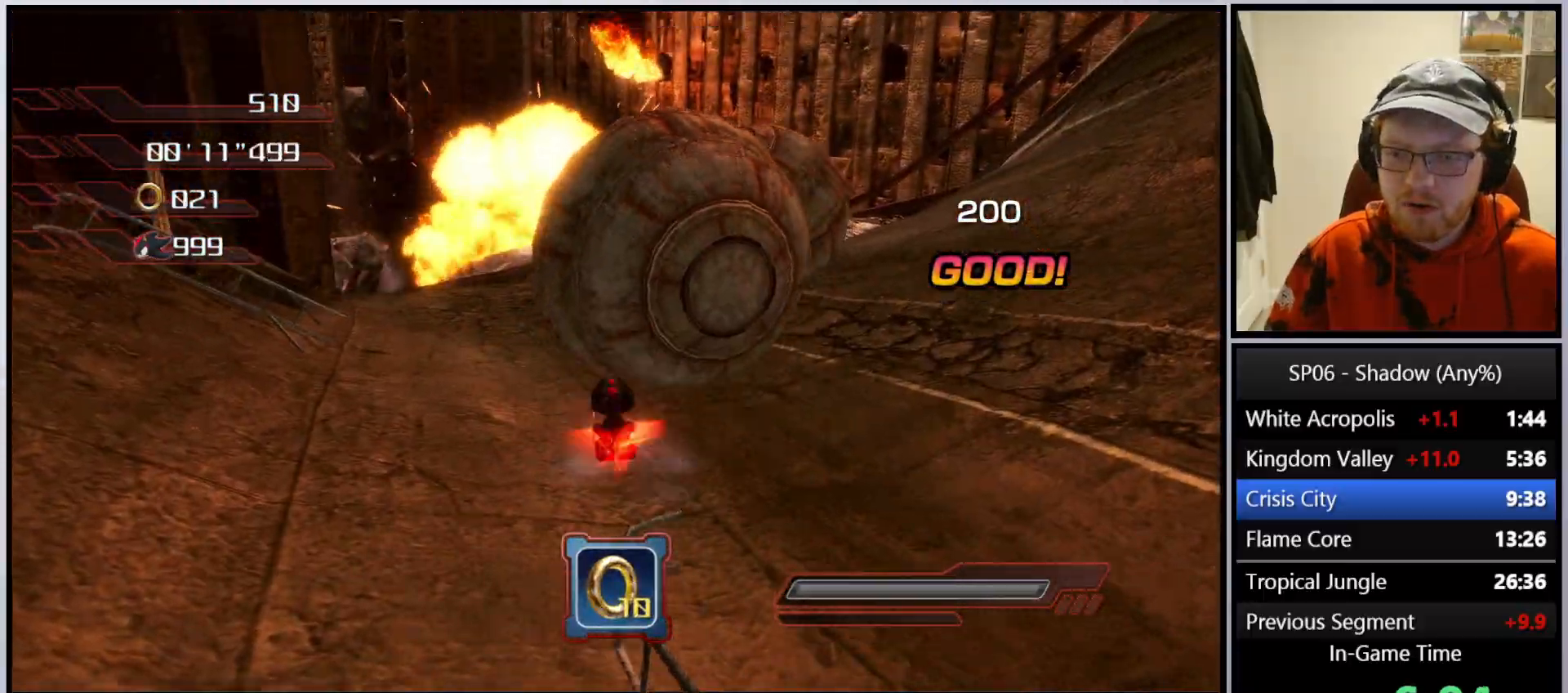
{"buttons": [], "left_stick": "up-left", "right_stick": "center", "events": [[100, "X", "down"], [183, "X", "up"], [283, "X", "down"], [350, "left_stick", "up-left"], [383, "X", "up"]]}
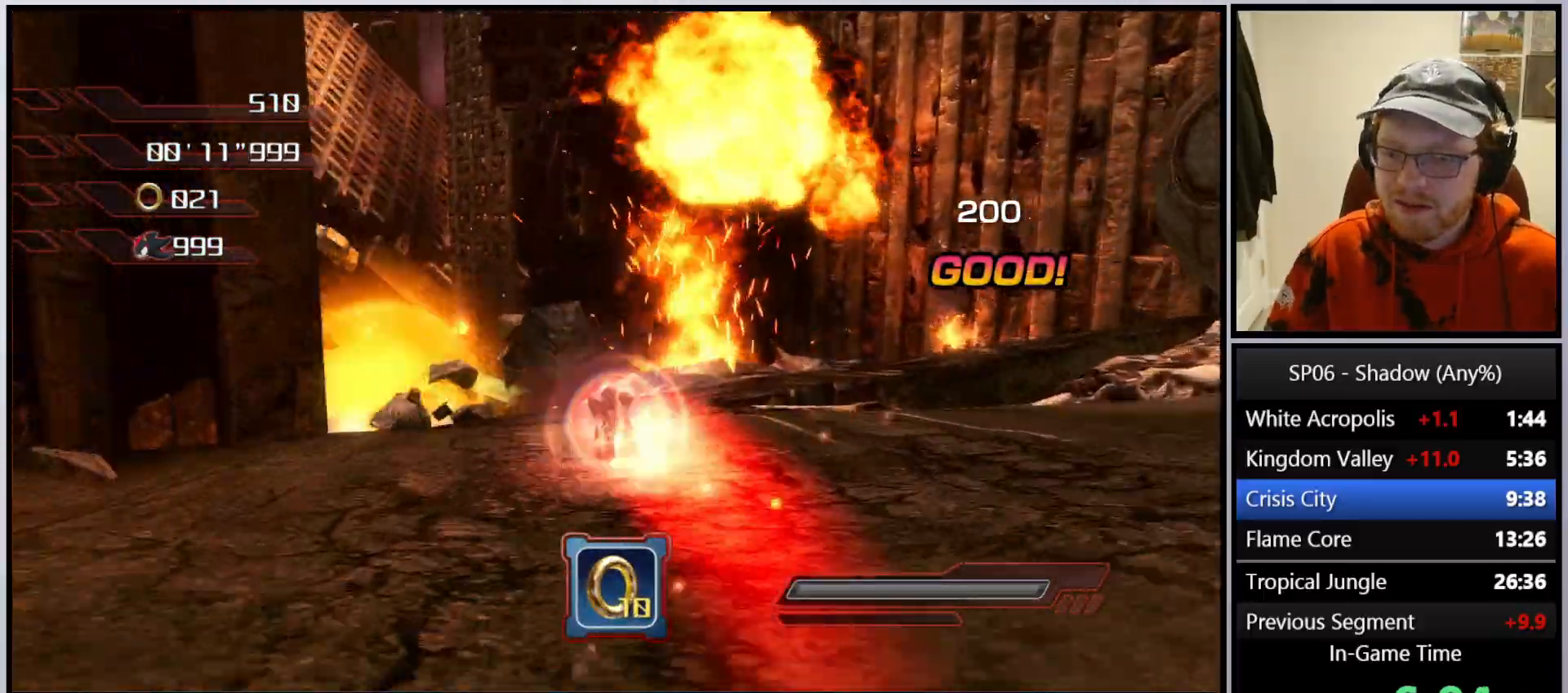
{"buttons": [], "left_stick": "up-left", "right_stick": "center", "events": []}
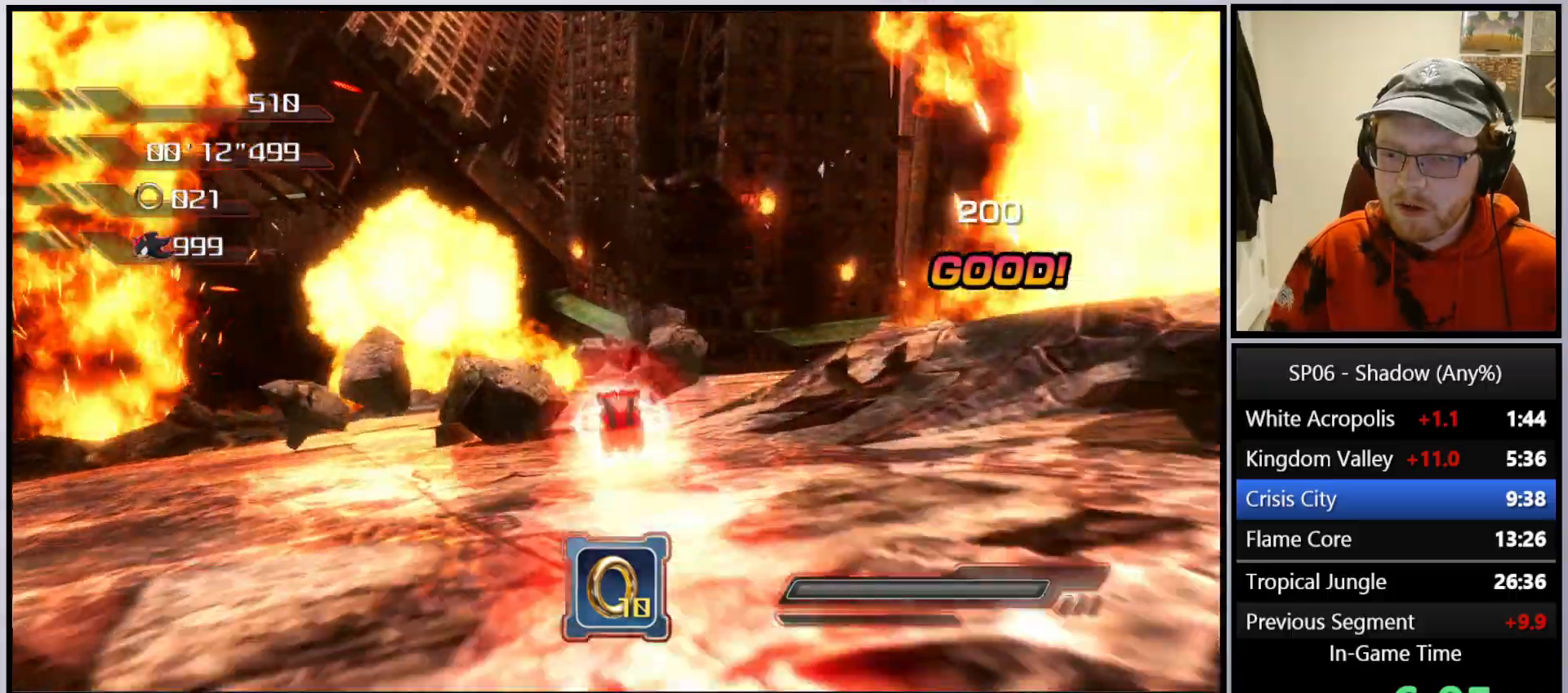
{"buttons": ["B"], "left_stick": "up-left", "right_stick": "center", "events": [[83, "X", "down"], [150, "X", "up"], [217, "X", "down"], [333, "X", "up"], [450, "B", "down"]]}
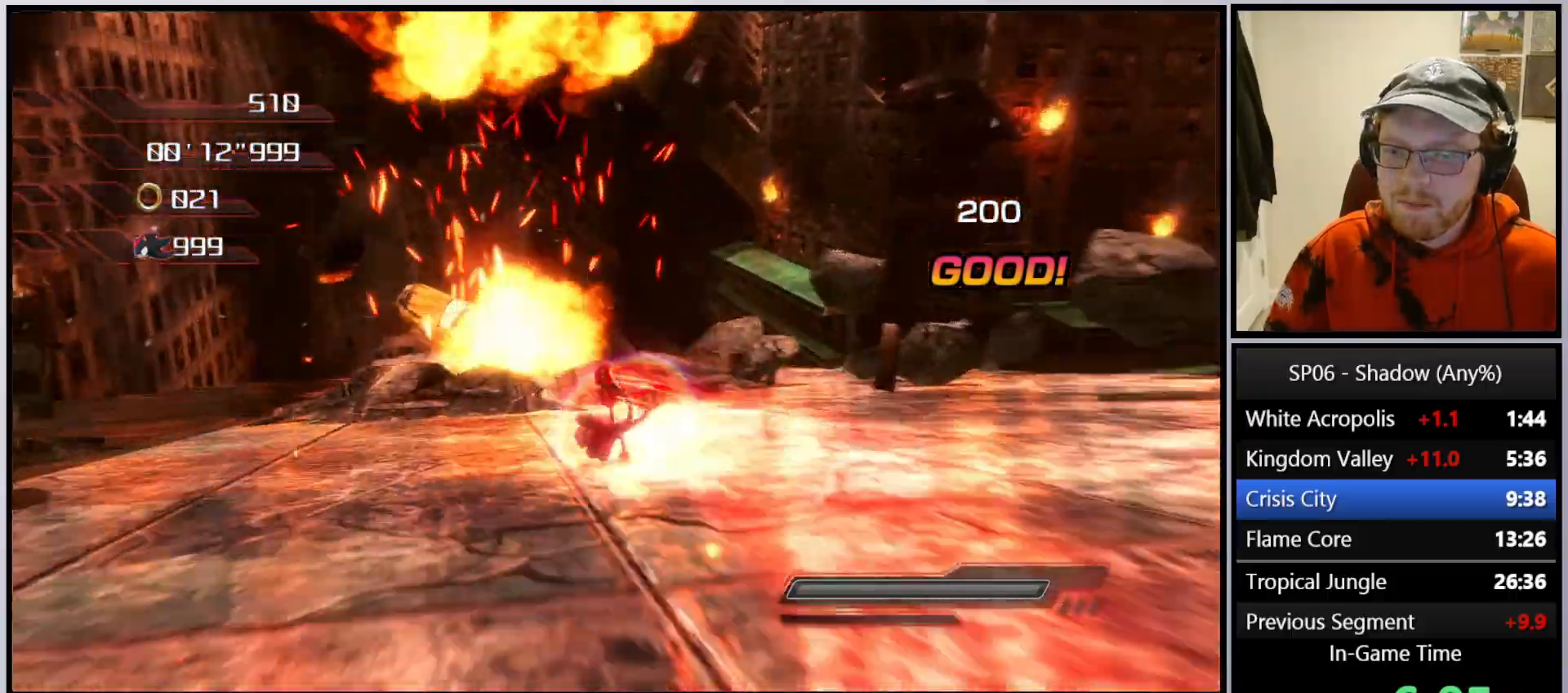
{"buttons": ["B"], "left_stick": "up-right", "right_stick": "center", "events": [[17, "B", "up"], [117, "B", "down"], [183, "B", "up"], [267, "B", "down"], [317, "left_stick", "up-right"], [367, "B", "up"], [450, "B", "down"]]}
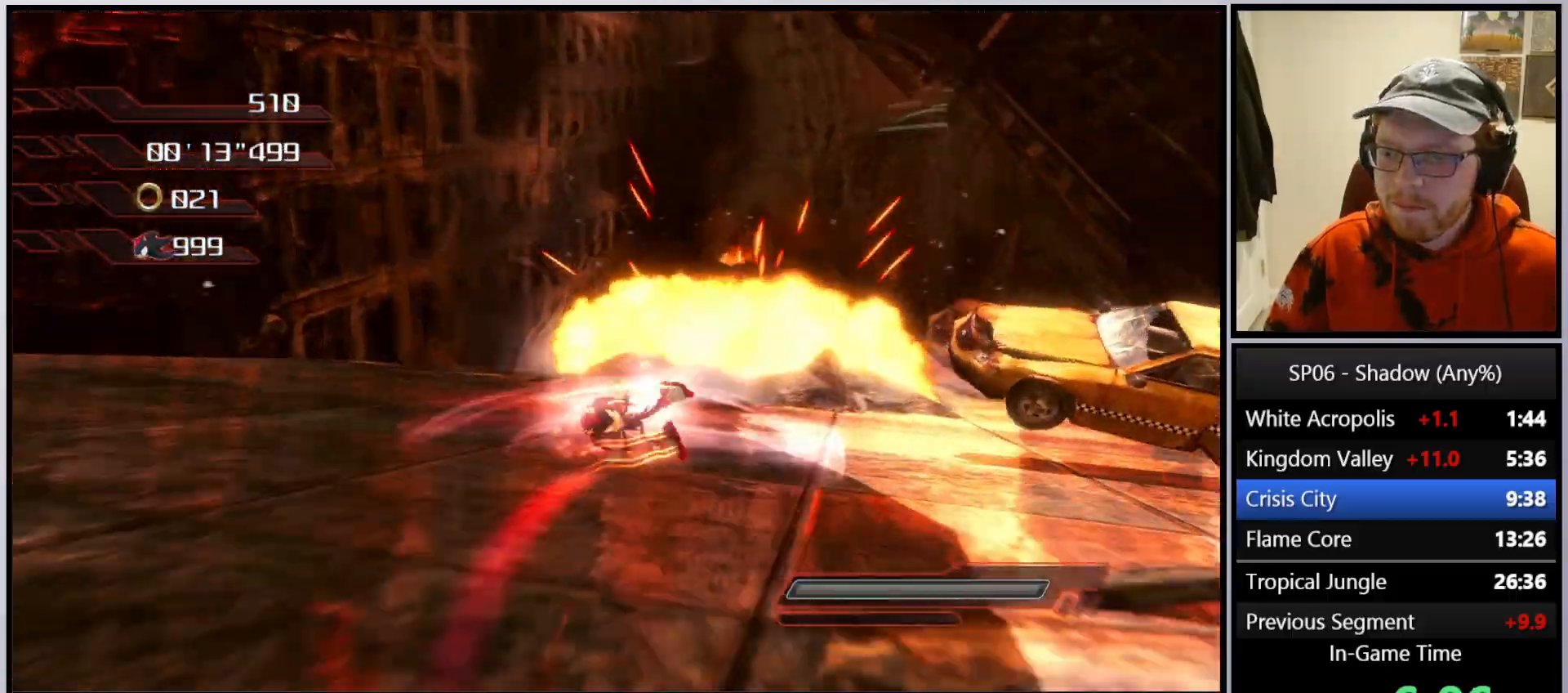
{"buttons": ["B"], "left_stick": "up-left", "right_stick": "center", "events": [[17, "B", "up"], [83, "B", "down"], [183, "B", "up"], [183, "left_stick", "up"], [267, "B", "down"], [383, "B", "up"], [383, "left_stick", "up-left"], [433, "B", "down"]]}
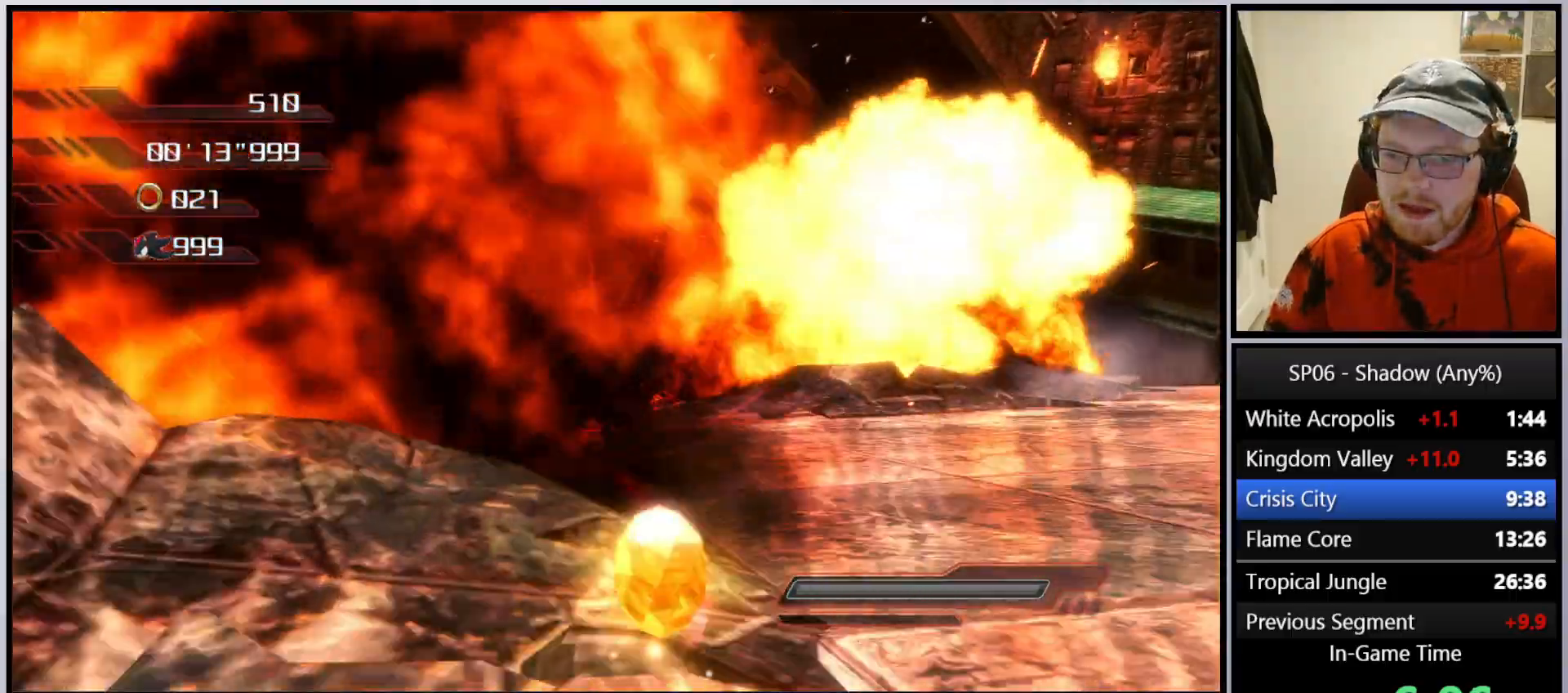
{"buttons": [], "left_stick": "up-right", "right_stick": "center", "events": [[33, "B", "up"], [183, "left_stick", "up"], [350, "left_stick", "up-right"], [417, "X", "down"], [500, "X", "up"]]}
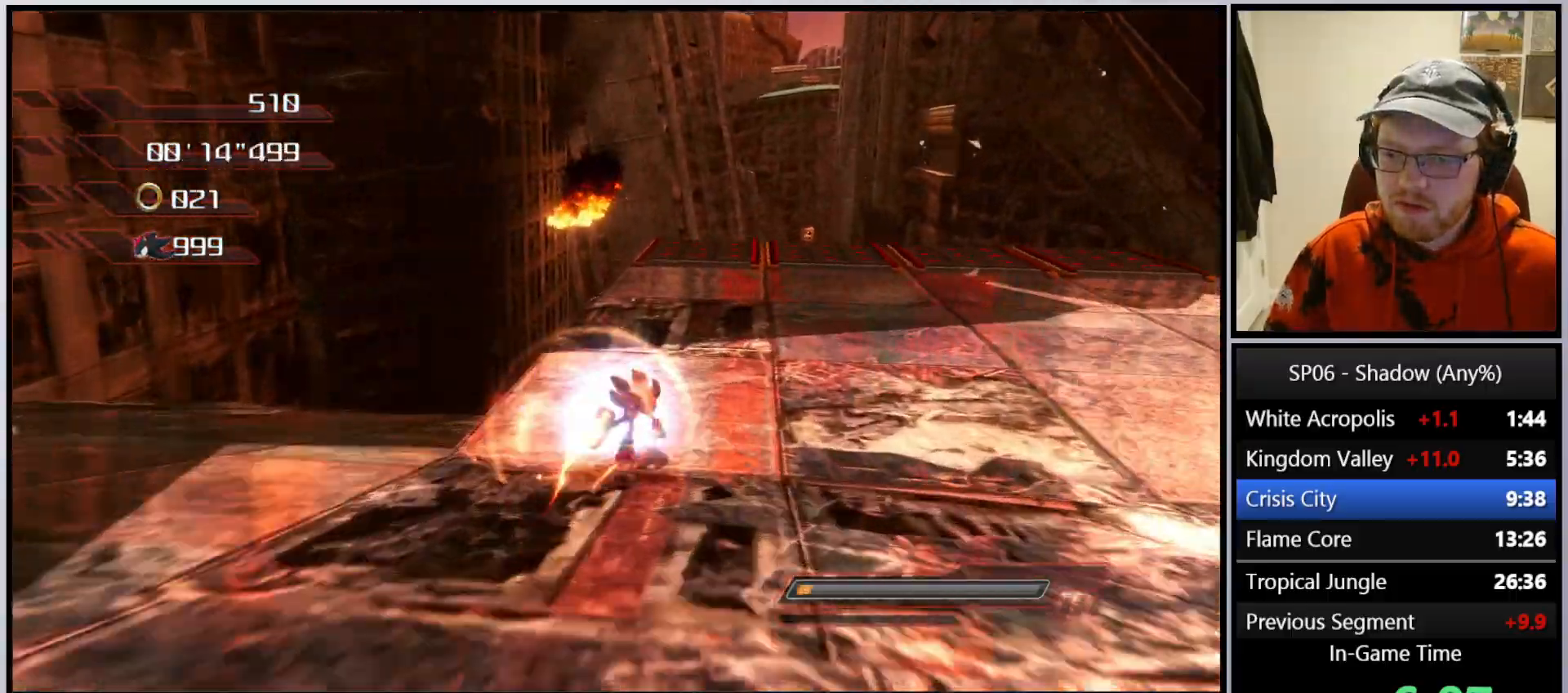
{"buttons": ["A"], "left_stick": "up", "right_stick": "center", "events": [[83, "X", "down"], [83, "left_stick", "up"], [167, "X", "up"], [250, "A", "down"]]}
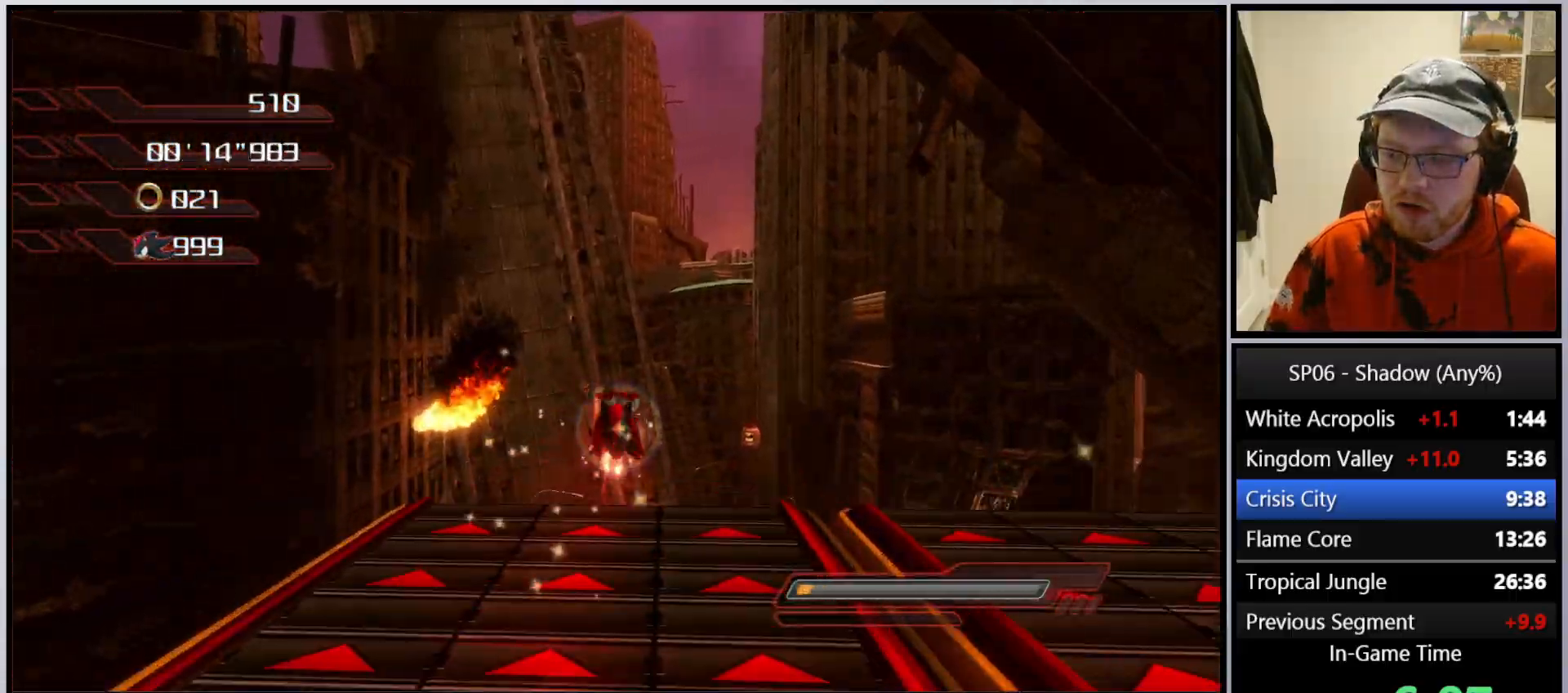
{"buttons": [], "left_stick": "up", "right_stick": "center", "events": [[300, "A", "up"], [300, "left_stick", "up-right"], [467, "left_stick", "up"]]}
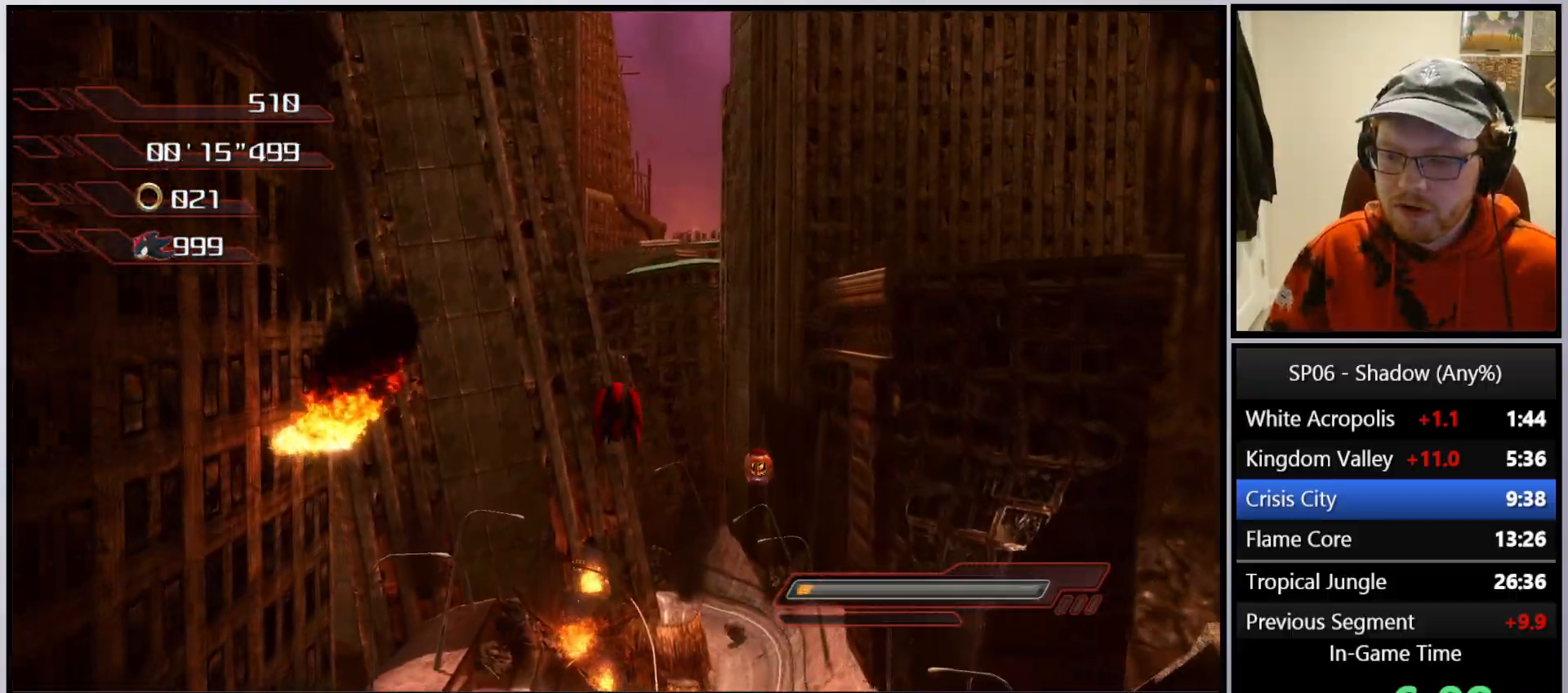
{"buttons": [], "left_stick": "up", "right_stick": "center", "events": [[150, "left_stick", "up-right"], [167, "right_stick", "down-left"], [317, "left_stick", "up"], [350, "right_stick", "center"]]}
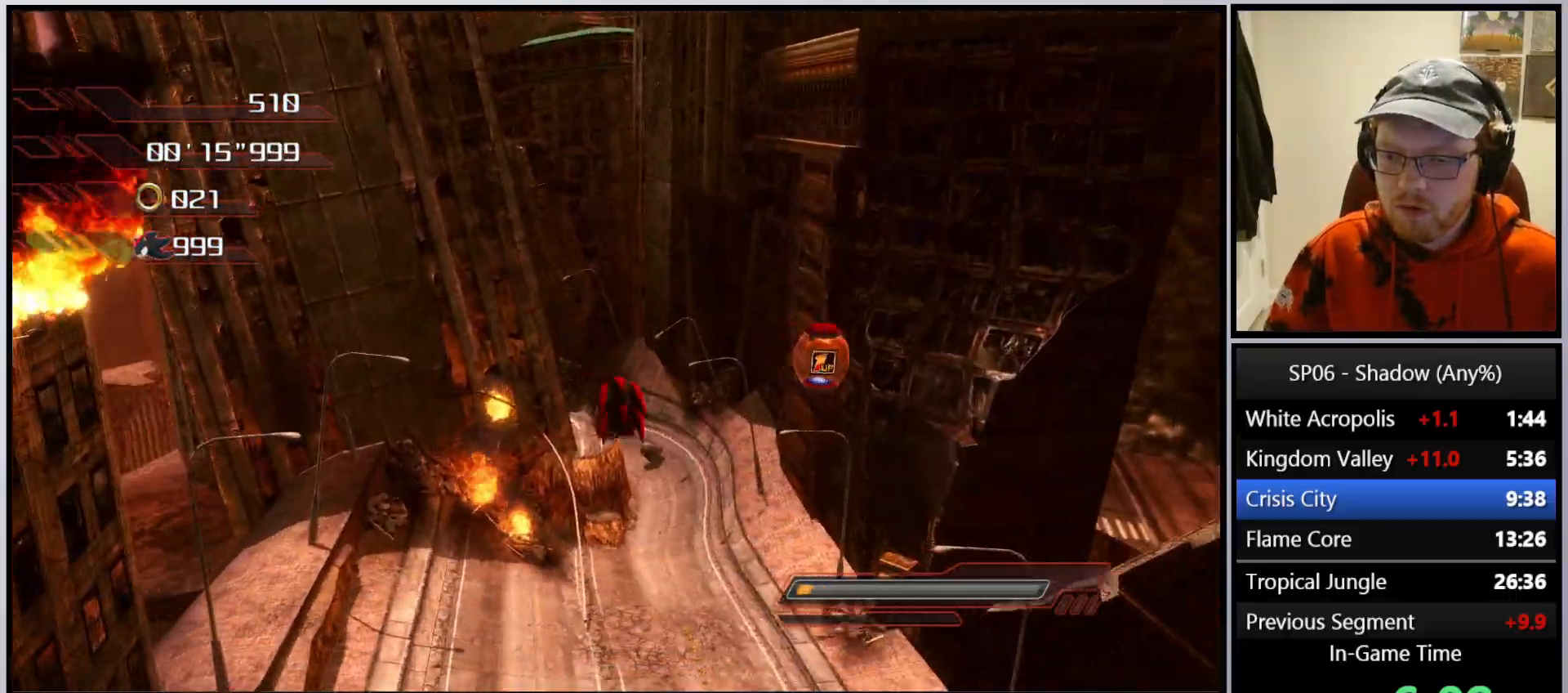
{"buttons": [], "left_stick": "up-right", "right_stick": "center", "events": [[267, "left_stick", "up-right"]]}
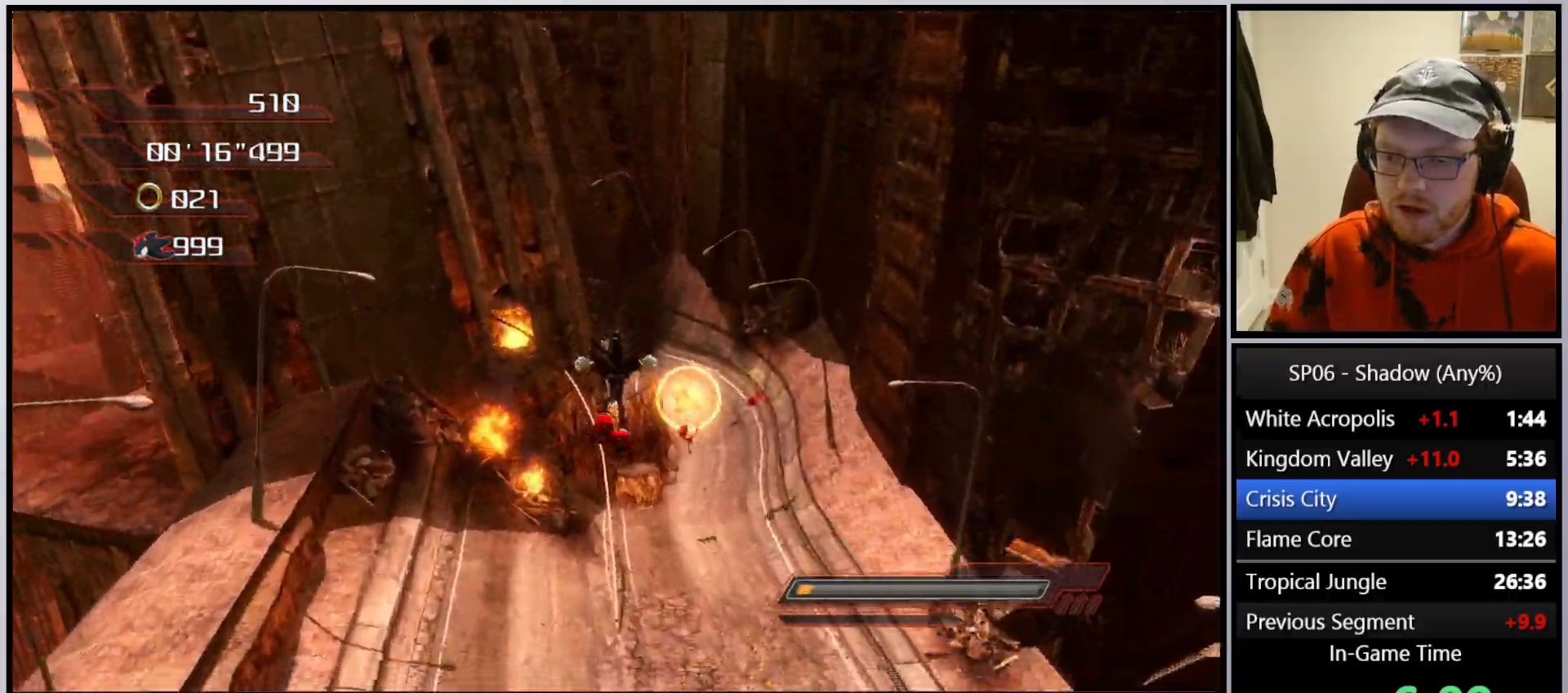
{"buttons": [], "left_stick": "up", "right_stick": "center", "events": [[267, "left_stick", "up"]]}
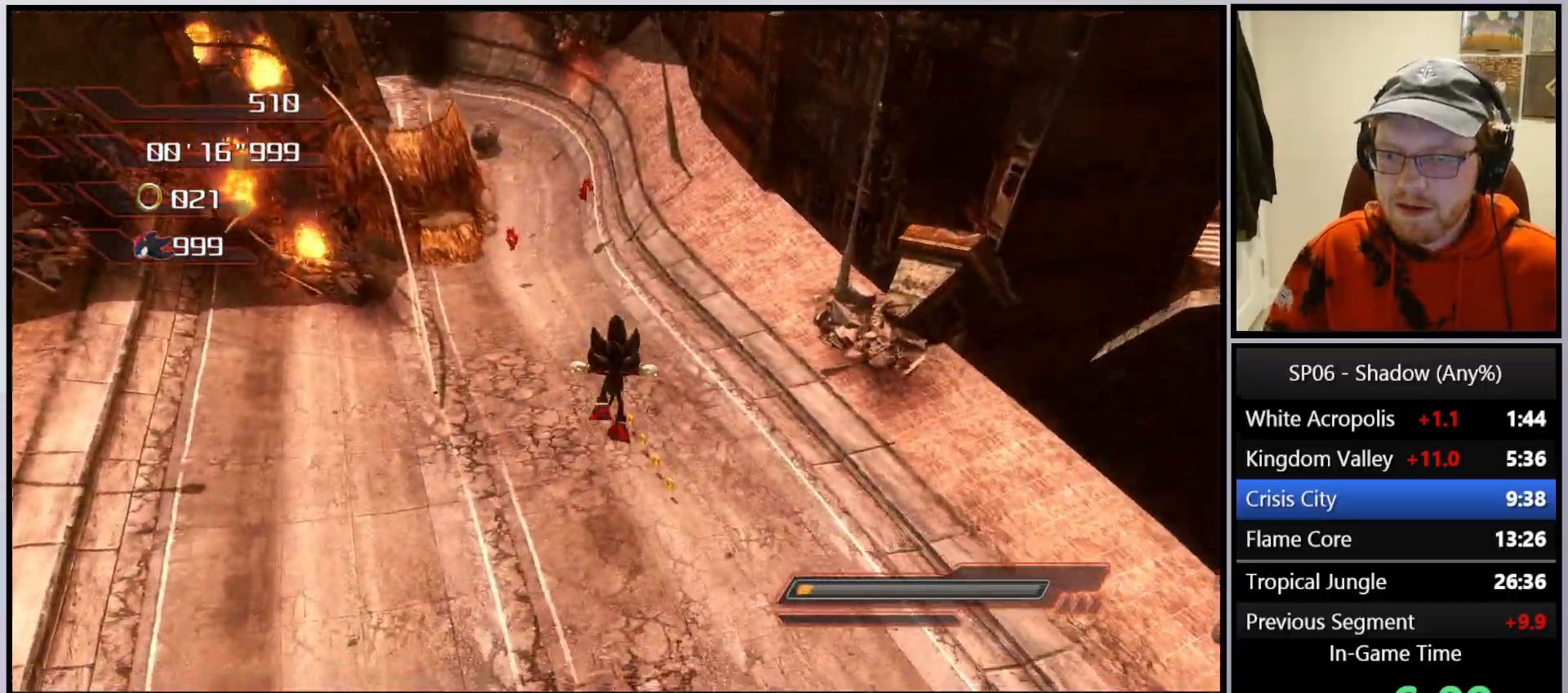
{"buttons": [], "left_stick": "up", "right_stick": "center", "events": [[383, "A", "down"], [500, "A", "up"]]}
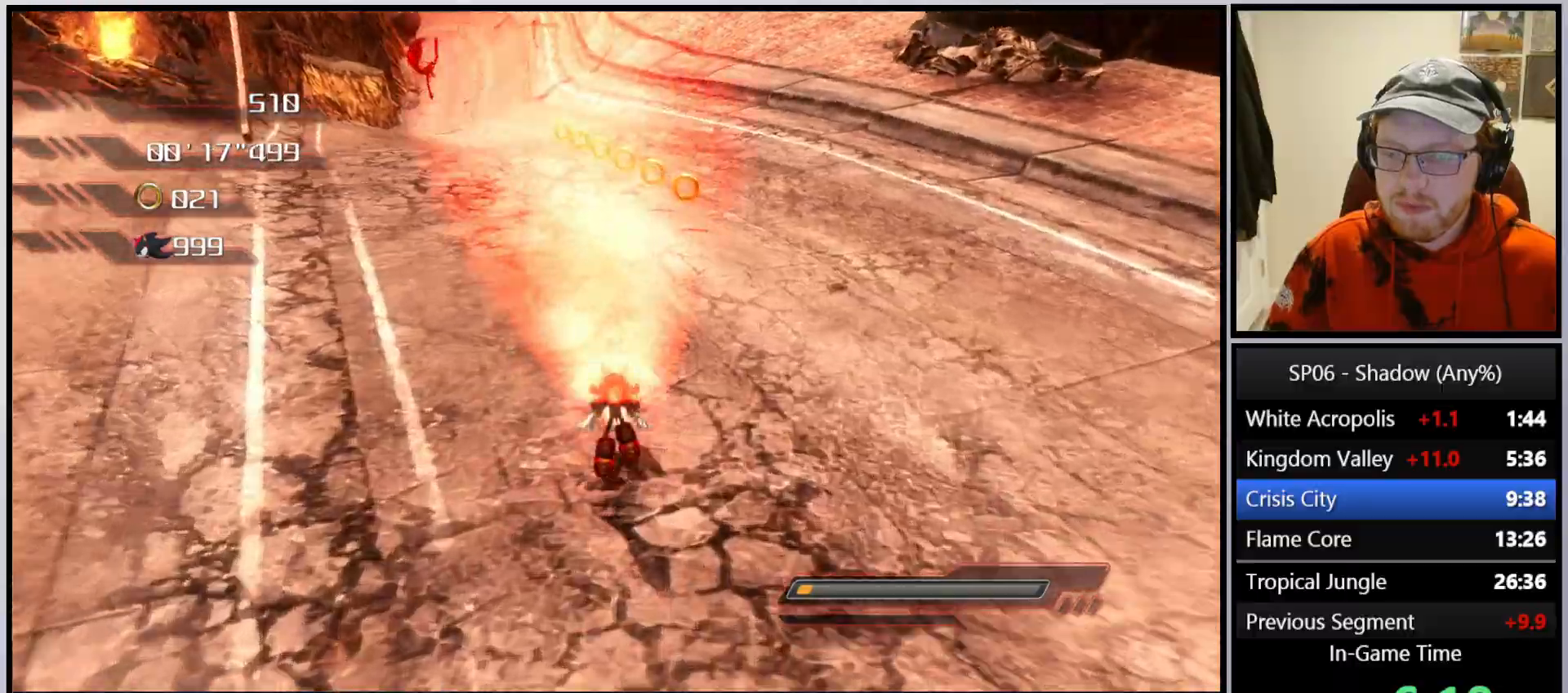
{"buttons": ["X"], "left_stick": "up", "right_stick": "center", "events": [[117, "X", "down"], [217, "X", "up"], [283, "X", "down"]]}
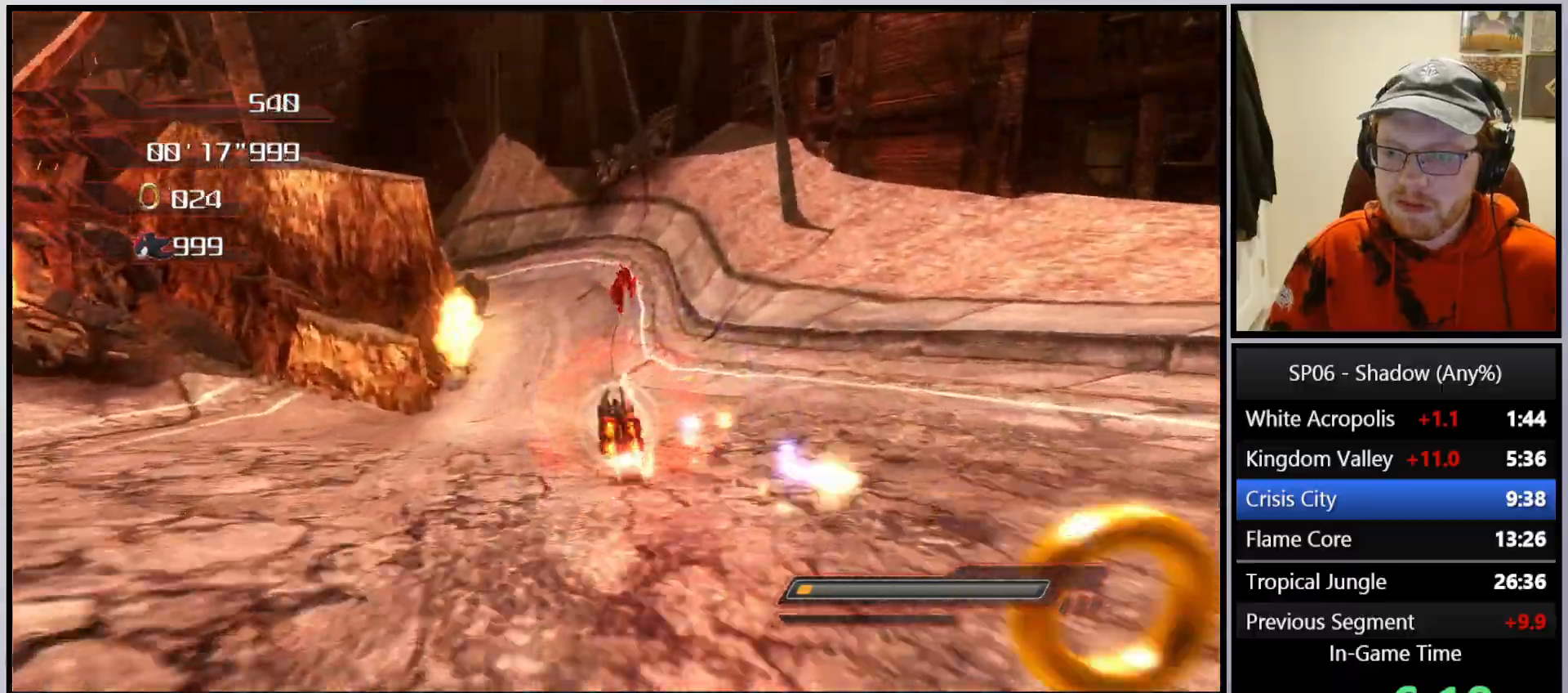
{"buttons": ["X"], "left_stick": "up", "right_stick": "center", "events": [[67, "X", "up"], [167, "X", "down"], [267, "X", "up"], [450, "X", "down"]]}
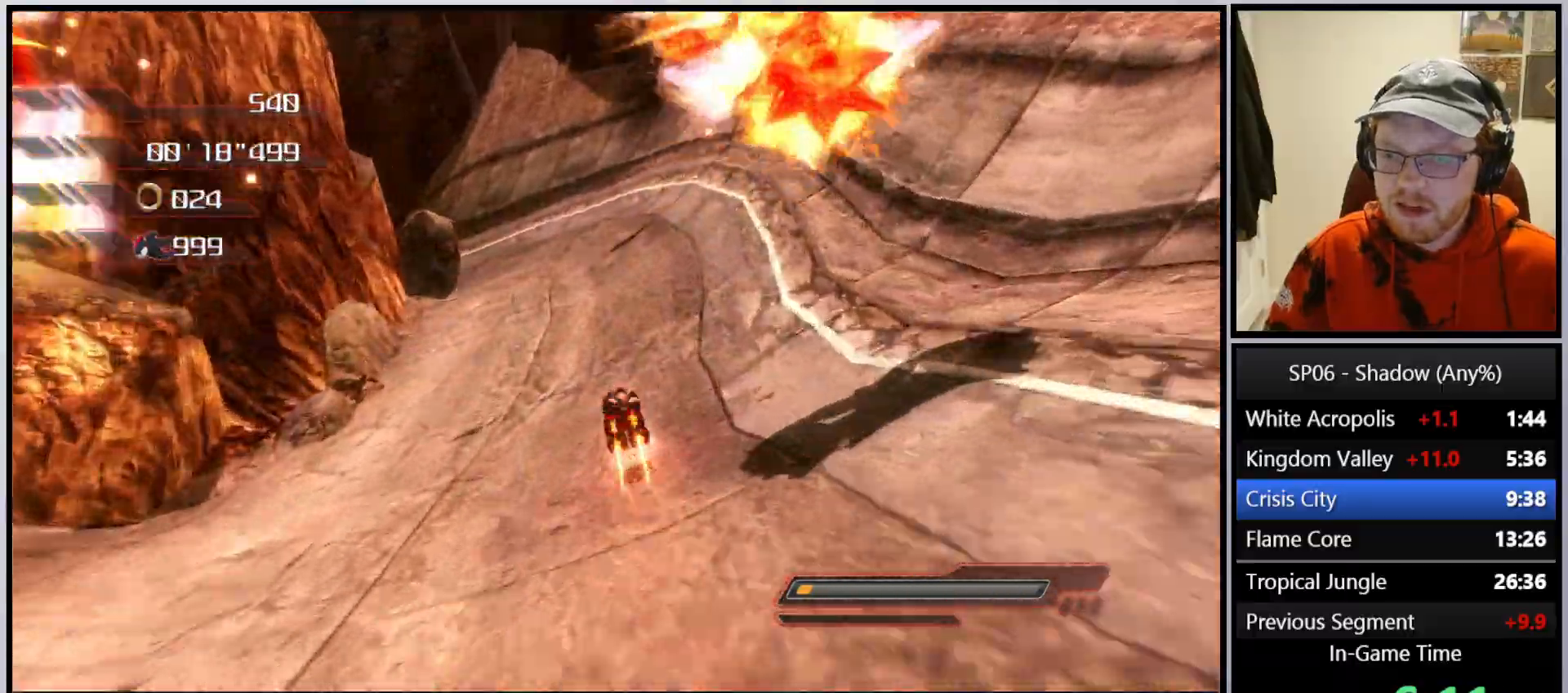
{"buttons": [], "left_stick": "up-left", "right_stick": "center", "events": [[50, "X", "up"], [150, "X", "down"], [233, "X", "up"], [283, "X", "down"], [400, "X", "up"], [467, "left_stick", "up-left"]]}
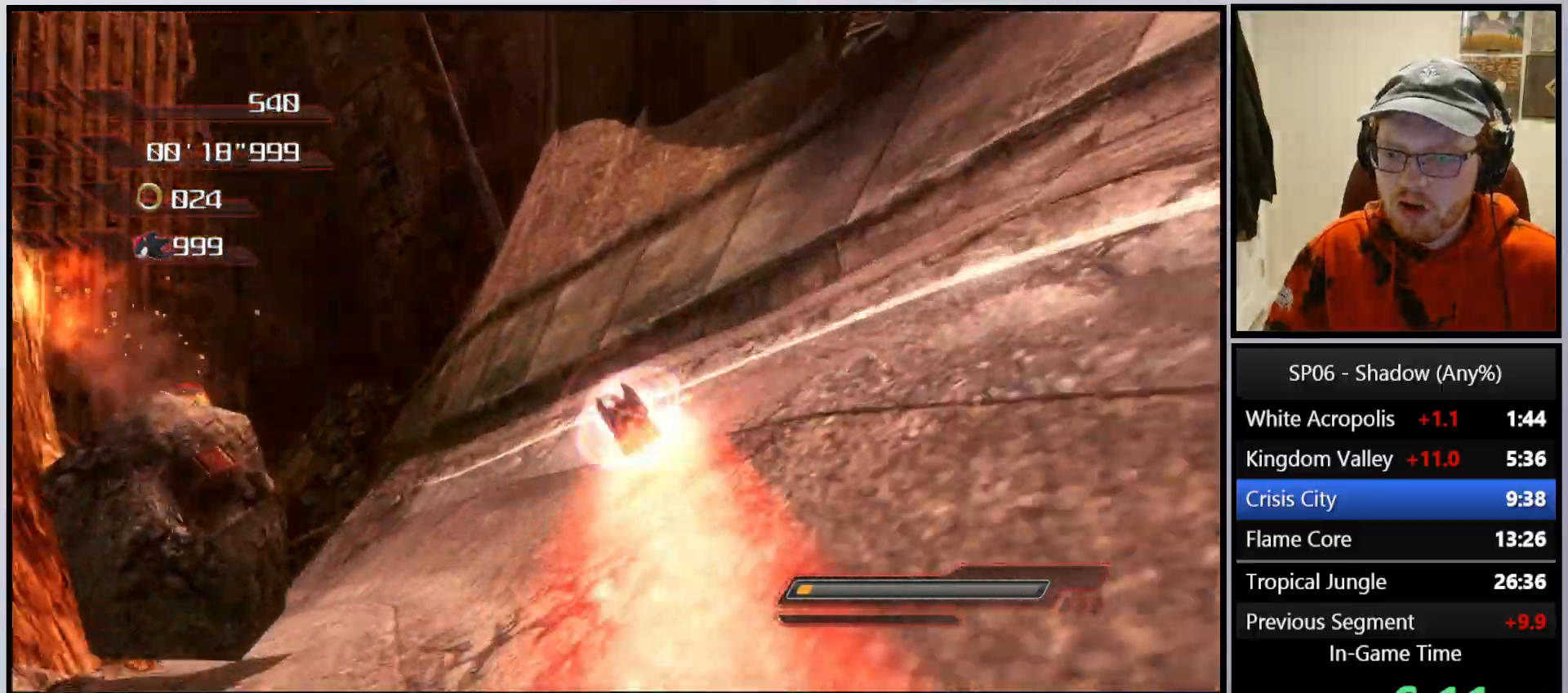
{"buttons": [], "left_stick": "up-left", "right_stick": "center", "events": [[17, "B", "down"], [100, "B", "up"], [183, "B", "down"], [283, "B", "up"], [333, "B", "down"], [433, "B", "up"]]}
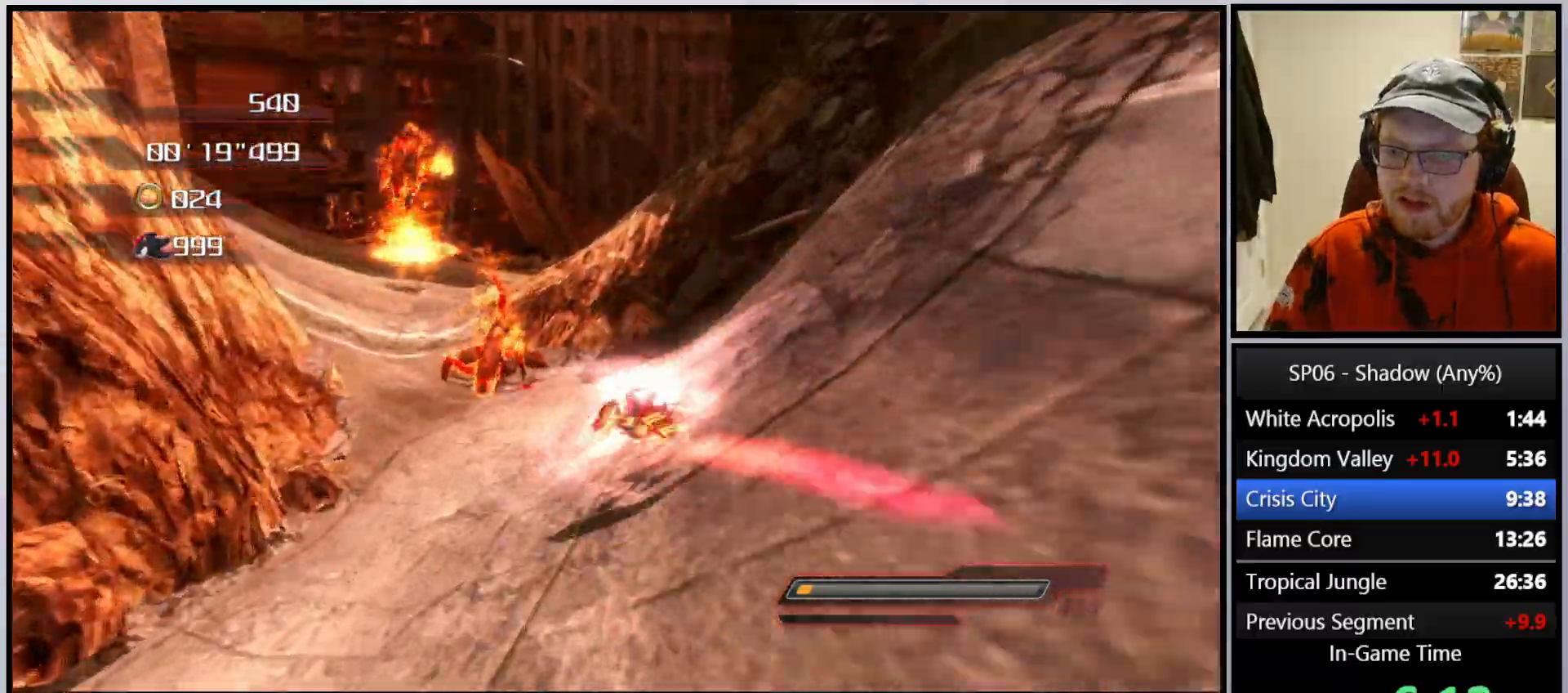
{"buttons": [], "left_stick": "up", "right_stick": "center", "events": [[17, "B", "down"], [117, "B", "up"], [167, "B", "down"], [267, "B", "up"], [350, "B", "down"], [383, "left_stick", "up"], [450, "B", "up"]]}
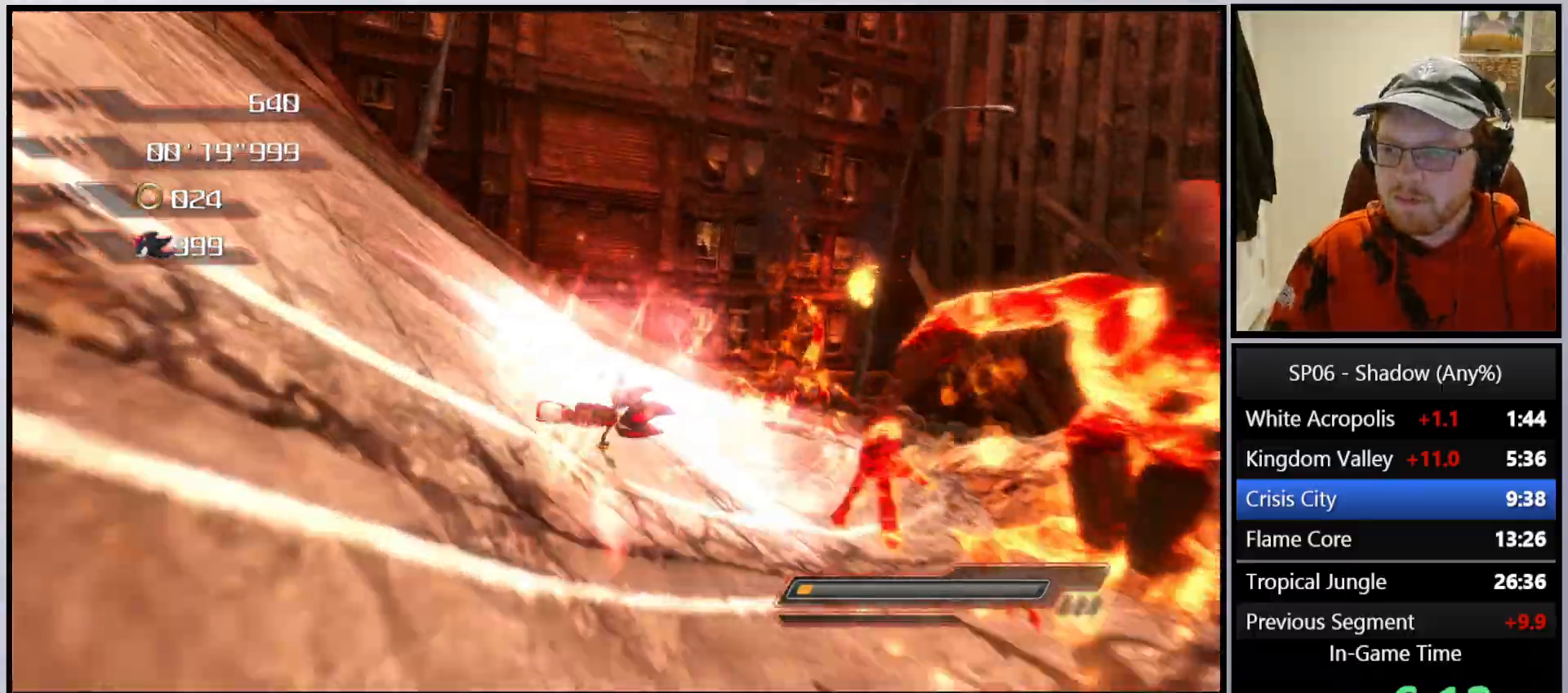
{"buttons": [], "left_stick": "up", "right_stick": "center", "events": [[33, "left_stick", "up-right"], [50, "right_stick", "down-left"], [433, "left_stick", "up"], [467, "right_stick", "center"]]}
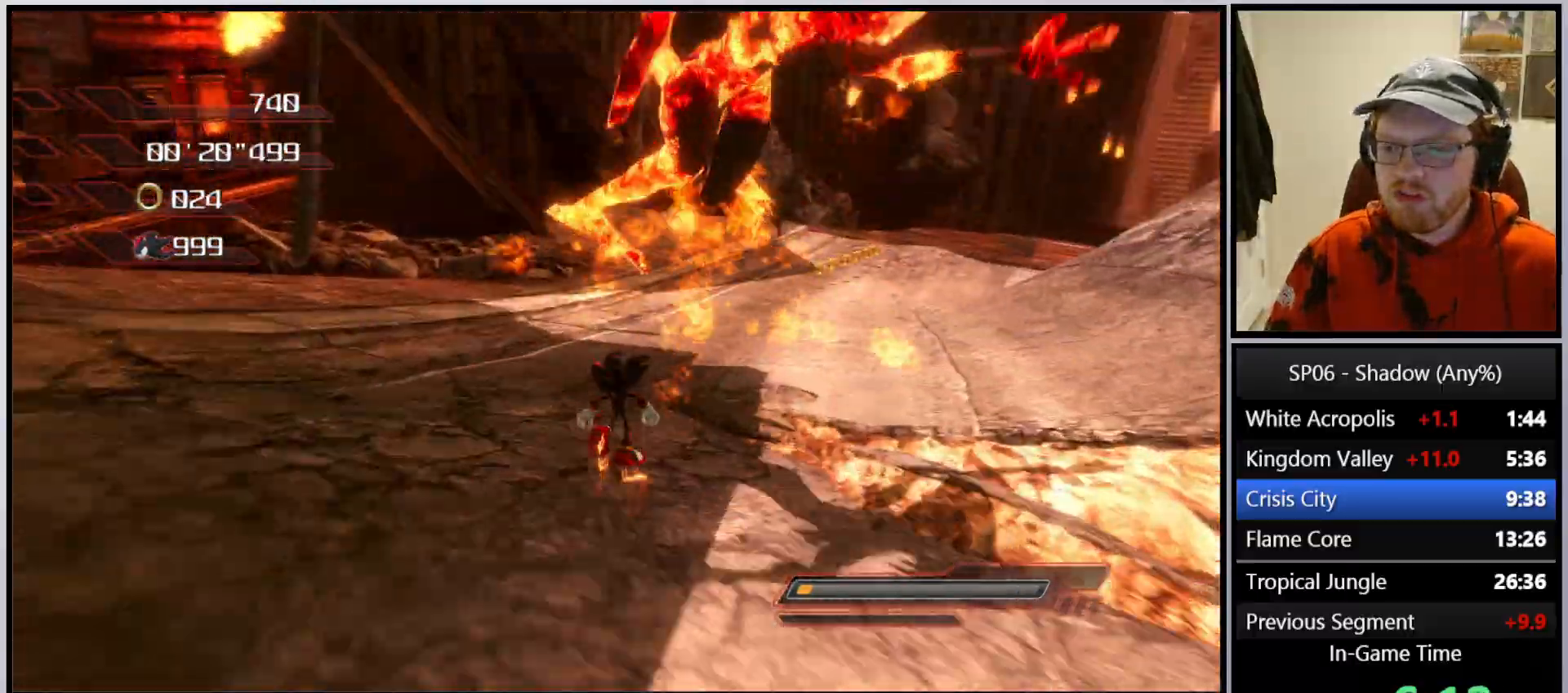
{"buttons": [], "left_stick": "up-right", "right_stick": "center", "events": [[100, "right_stick", "left"], [133, "left_stick", "up-right"], [250, "right_stick", "center"], [300, "X", "down"], [383, "X", "up"]]}
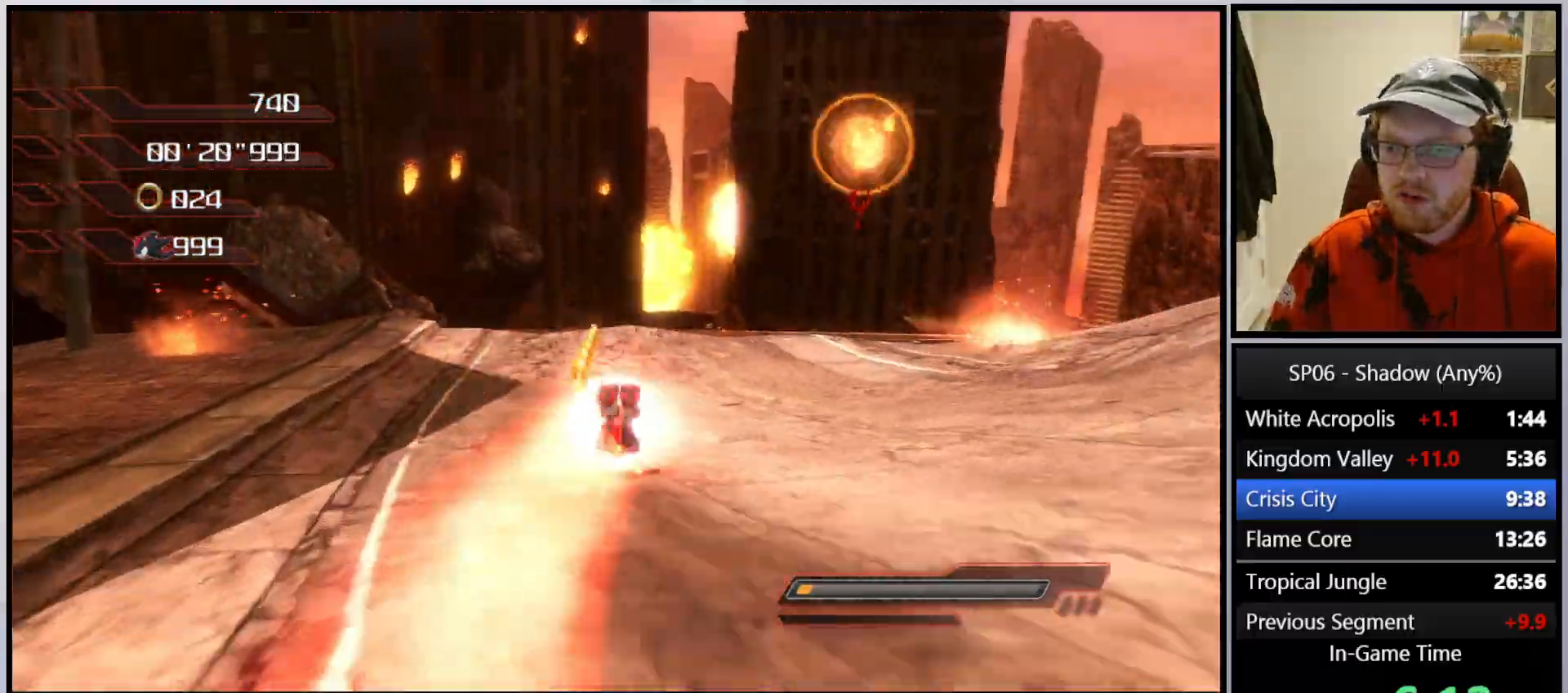
{"buttons": [], "left_stick": "up", "right_stick": "center", "events": [[350, "left_stick", "up"]]}
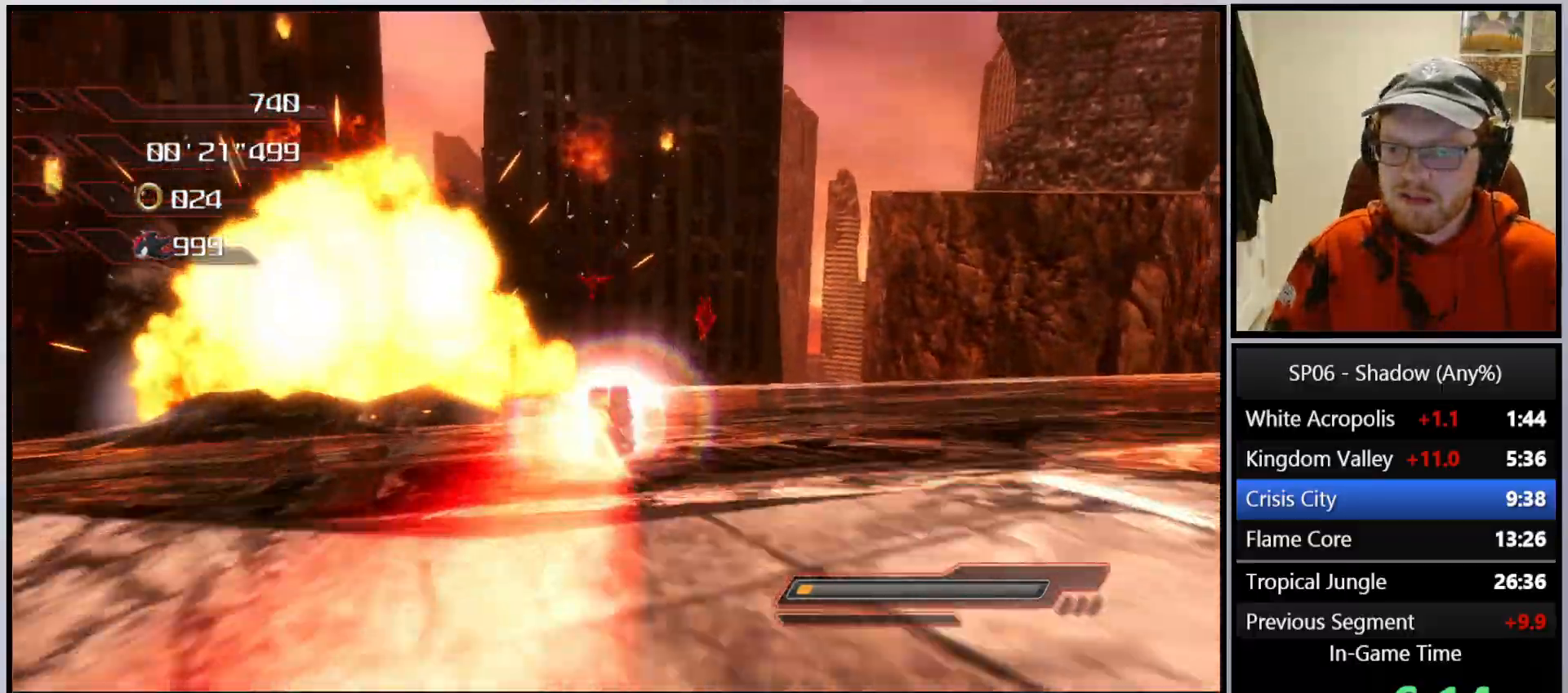
{"buttons": [], "left_stick": "up-left", "right_stick": "center", "events": [[317, "left_stick", "up-left"]]}
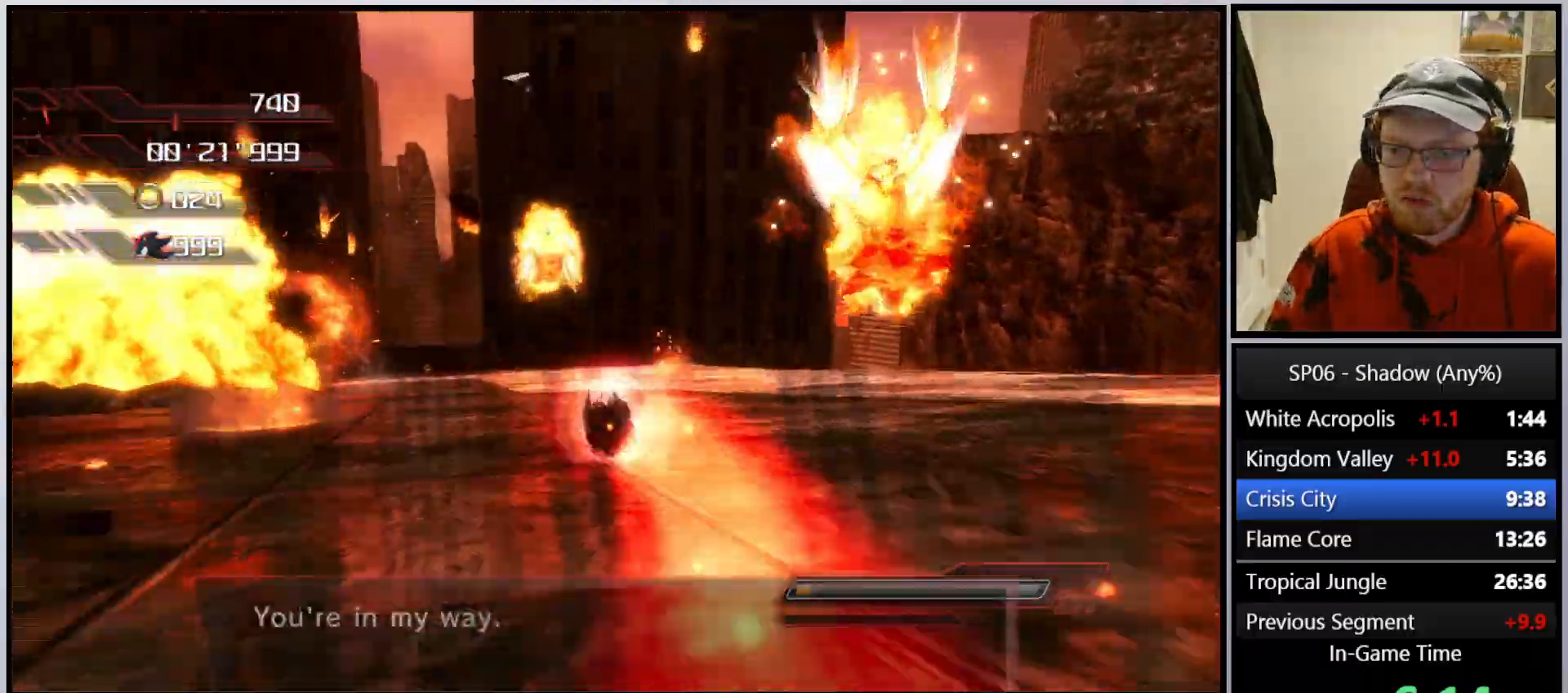
{"buttons": [], "left_stick": "up", "right_stick": "center", "events": [[233, "left_stick", "up-right"], [333, "left_stick", "up"]]}
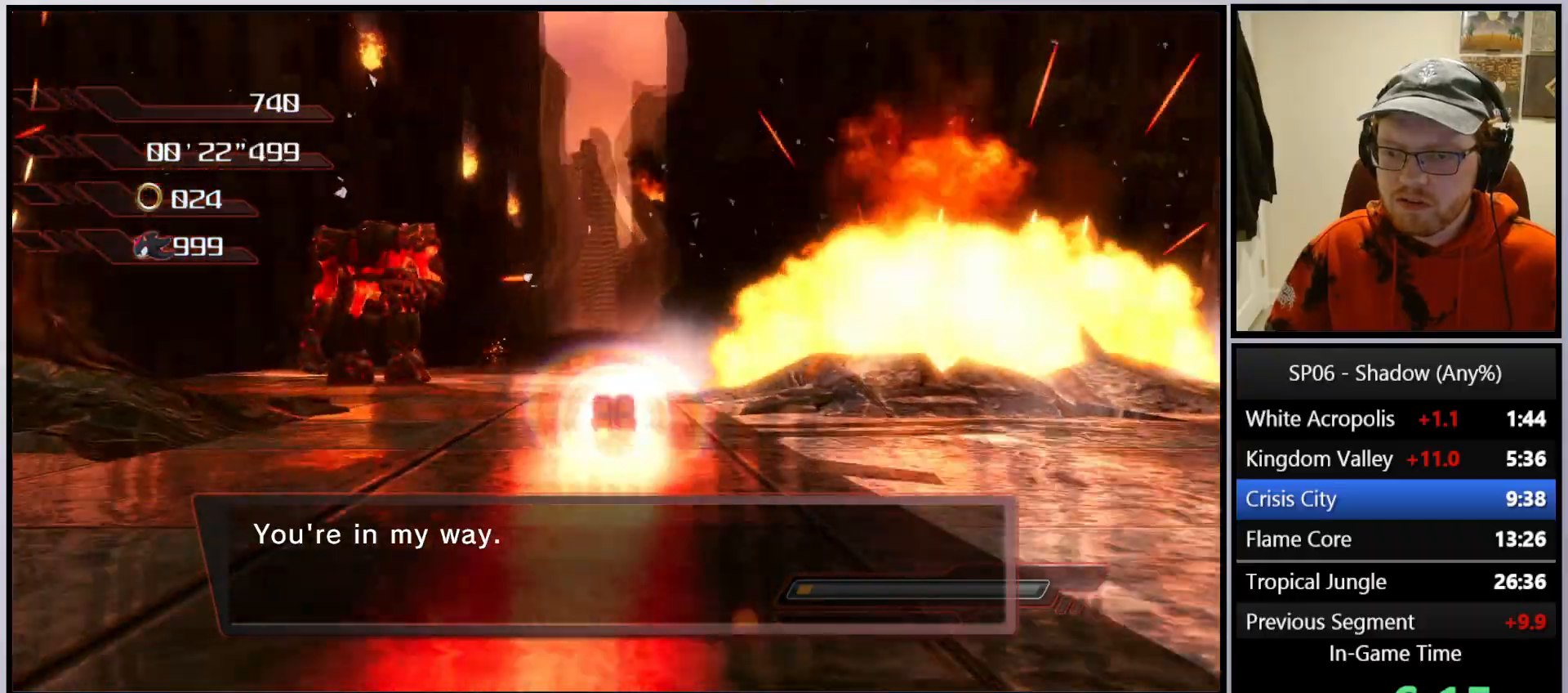
{"buttons": [], "left_stick": "up", "right_stick": "center", "events": []}
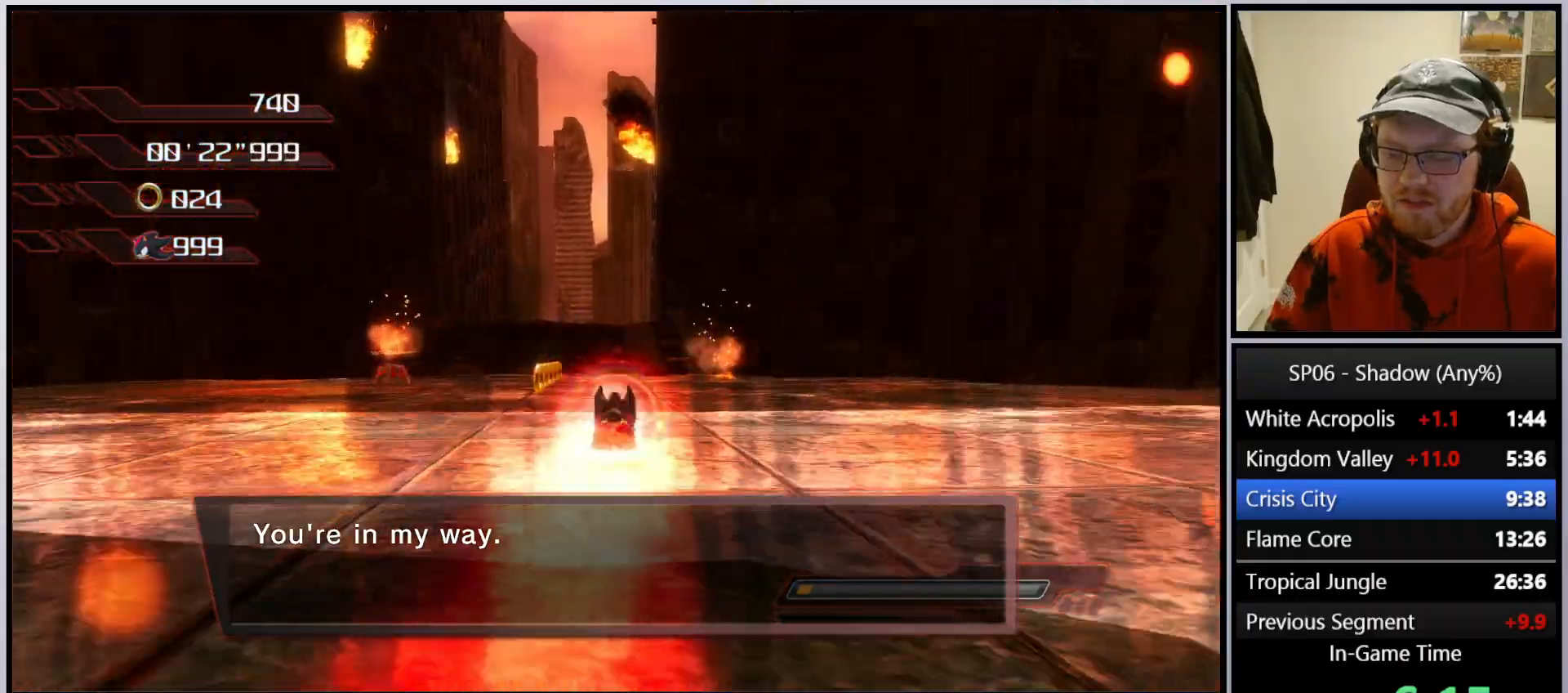
{"buttons": [], "left_stick": "up", "right_stick": "center", "events": []}
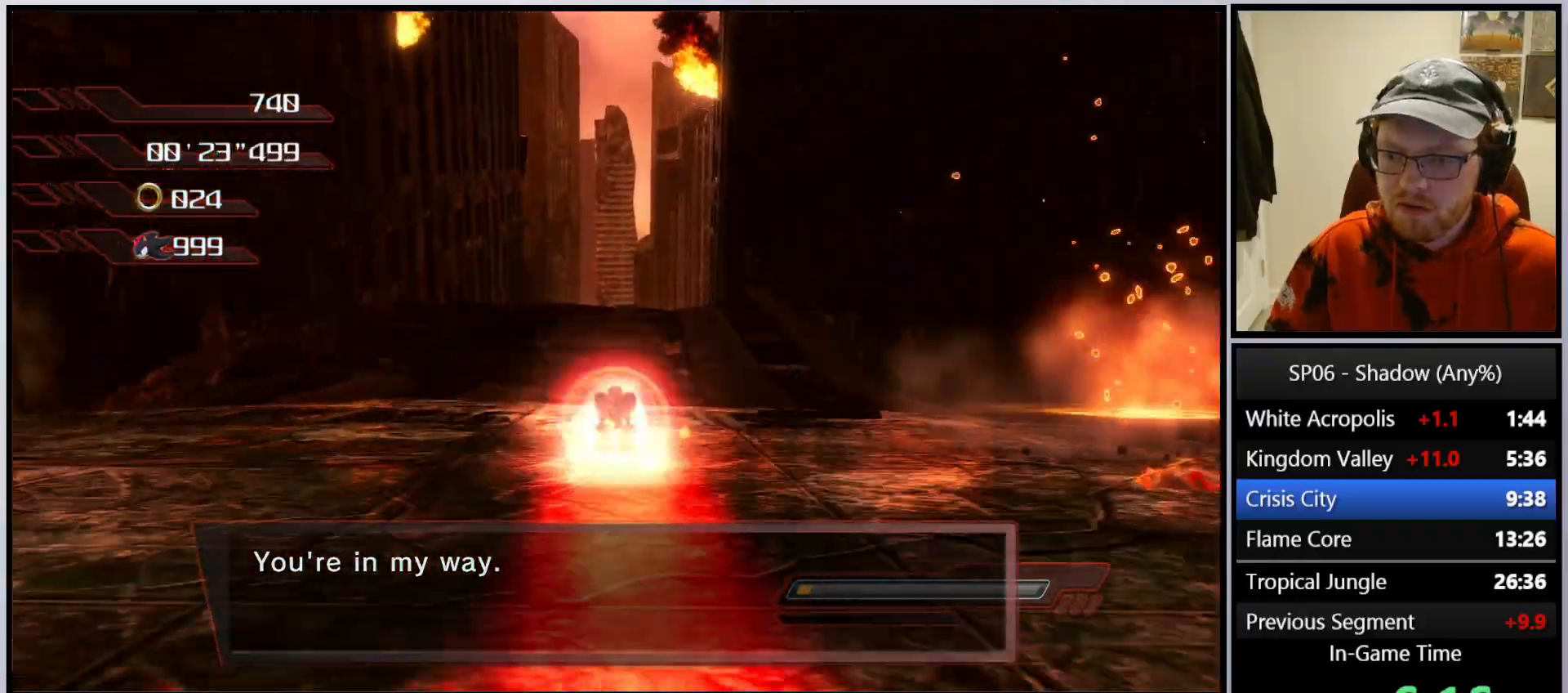
{"buttons": [], "left_stick": "up", "right_stick": "down", "events": [[317, "right_stick", "down"]]}
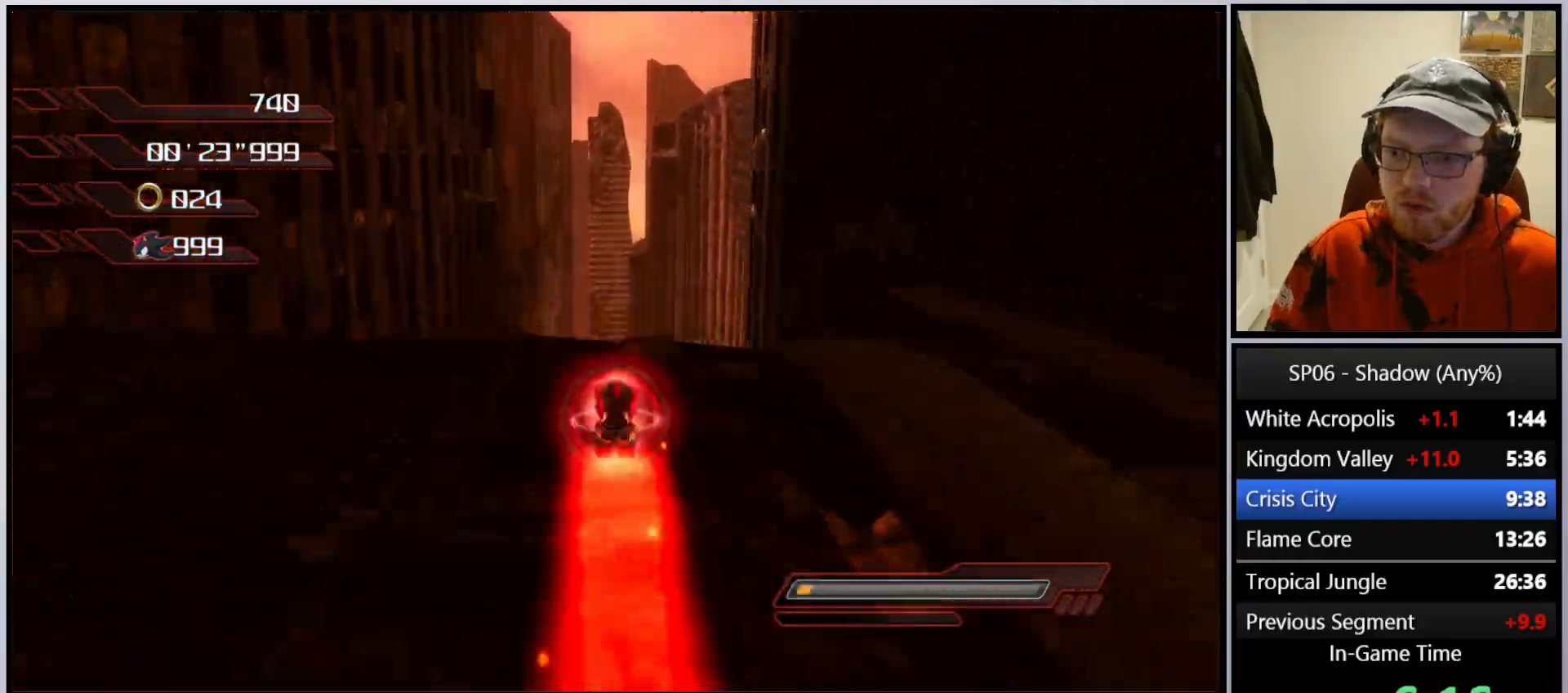
{"buttons": [], "left_stick": "up", "right_stick": "center", "events": [[350, "right_stick", "center"]]}
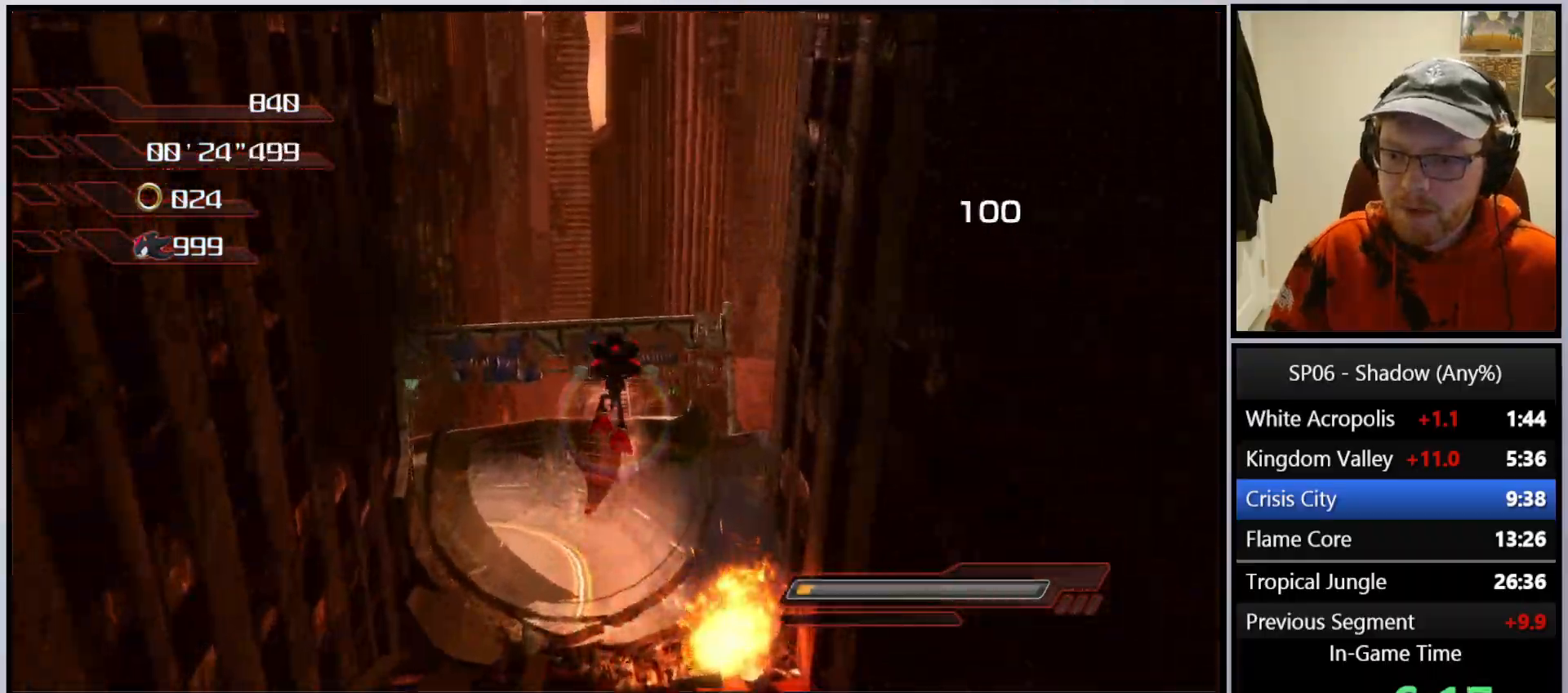
{"buttons": [], "left_stick": "up", "right_stick": "center", "events": []}